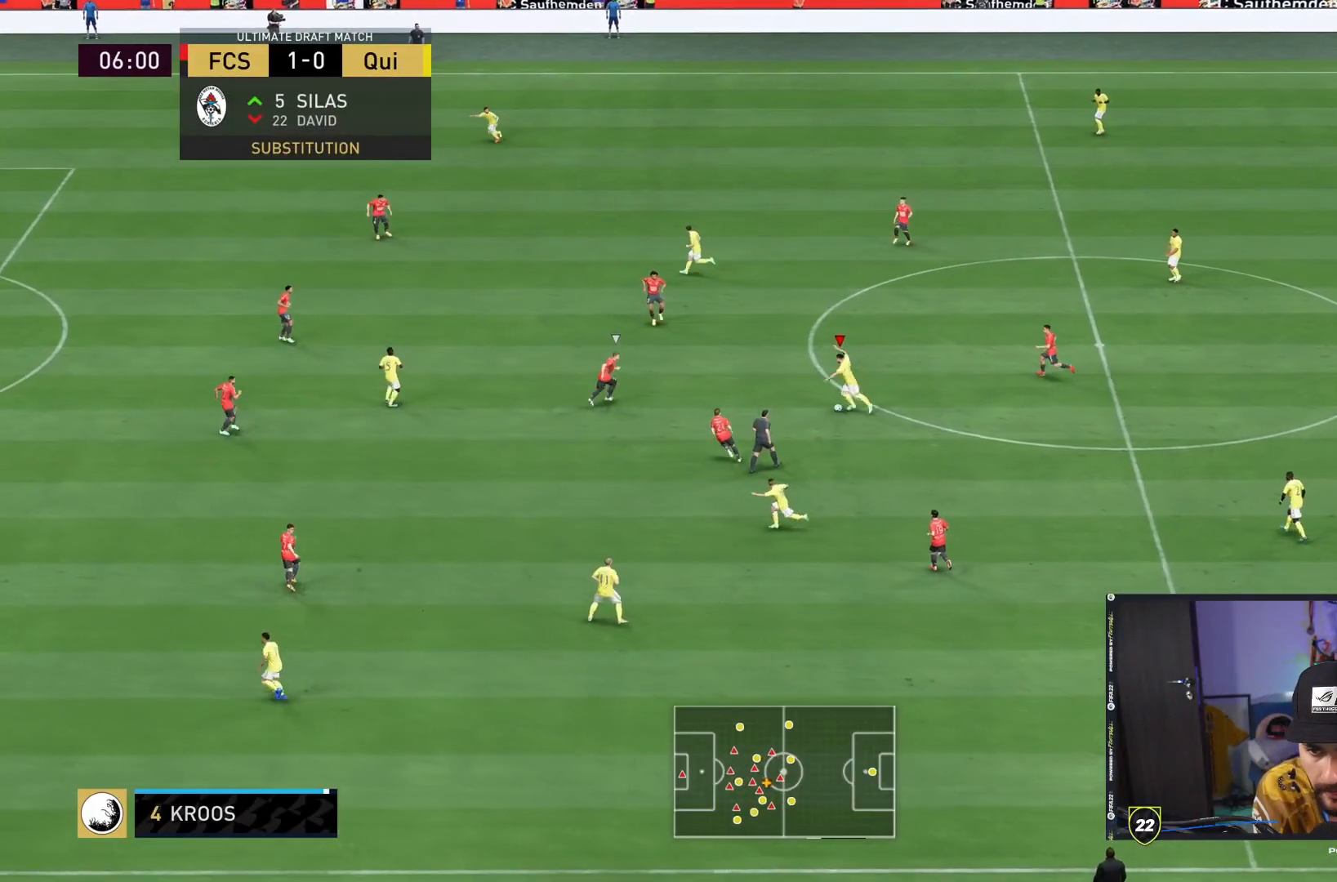
Gameplay with a controller (PlayStation layout); each line is a JSON object with the inputs held at the frame after it. "events" lists button and stick changes between this image and that frame as [ms after this image, input, new state], when the widget could be followed in between. Not read: L3 R3.
{"buttons": [], "left_stick": "down", "right_stick": "center", "events": [[33, "L2", "up"], [233, "left_stick", "down"], [367, "left_stick", "down-right"], [467, "left_stick", "down"]]}
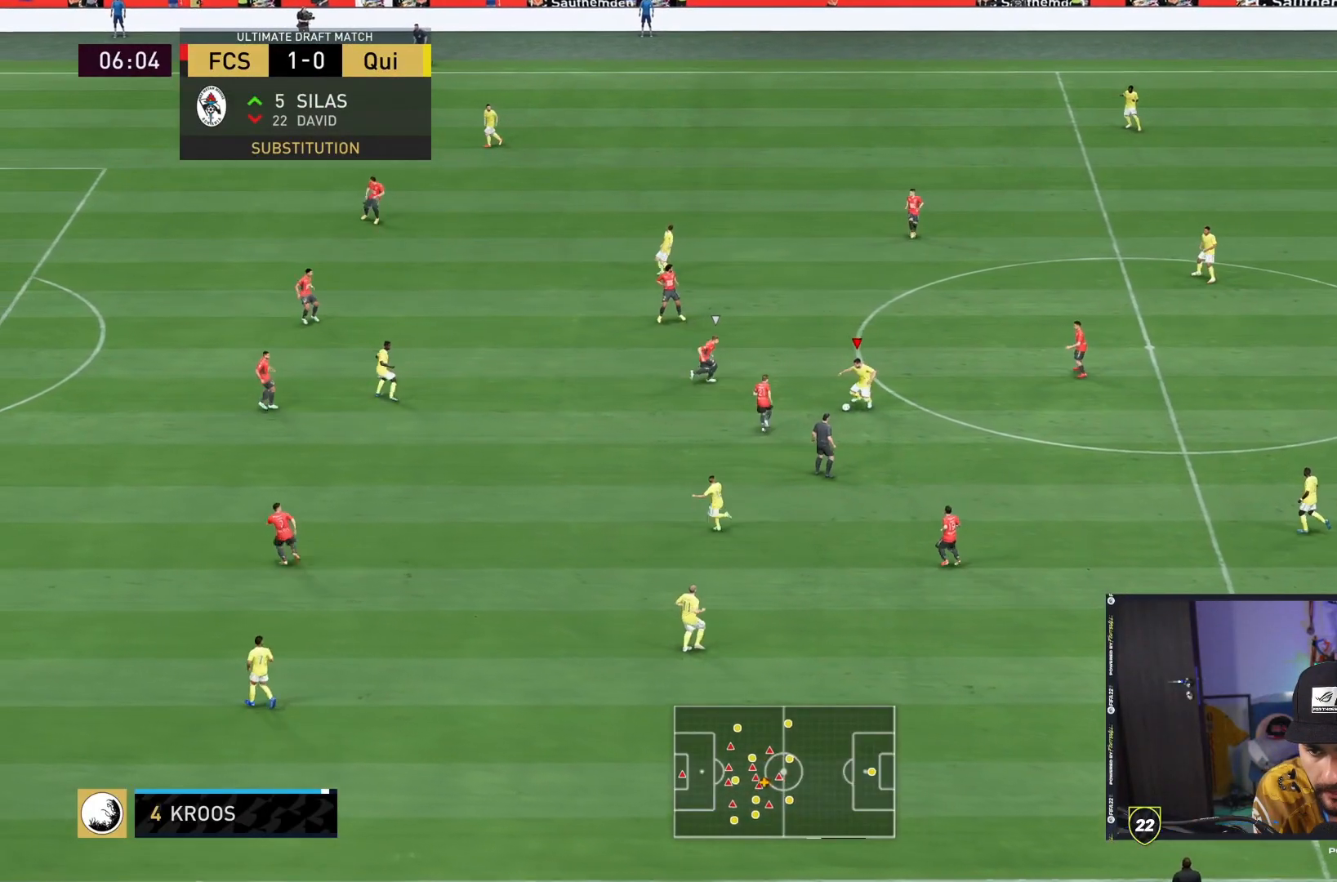
{"buttons": [], "left_stick": "down", "right_stick": "center", "events": [[133, "CROSS", "down"], [267, "CROSS", "up"]]}
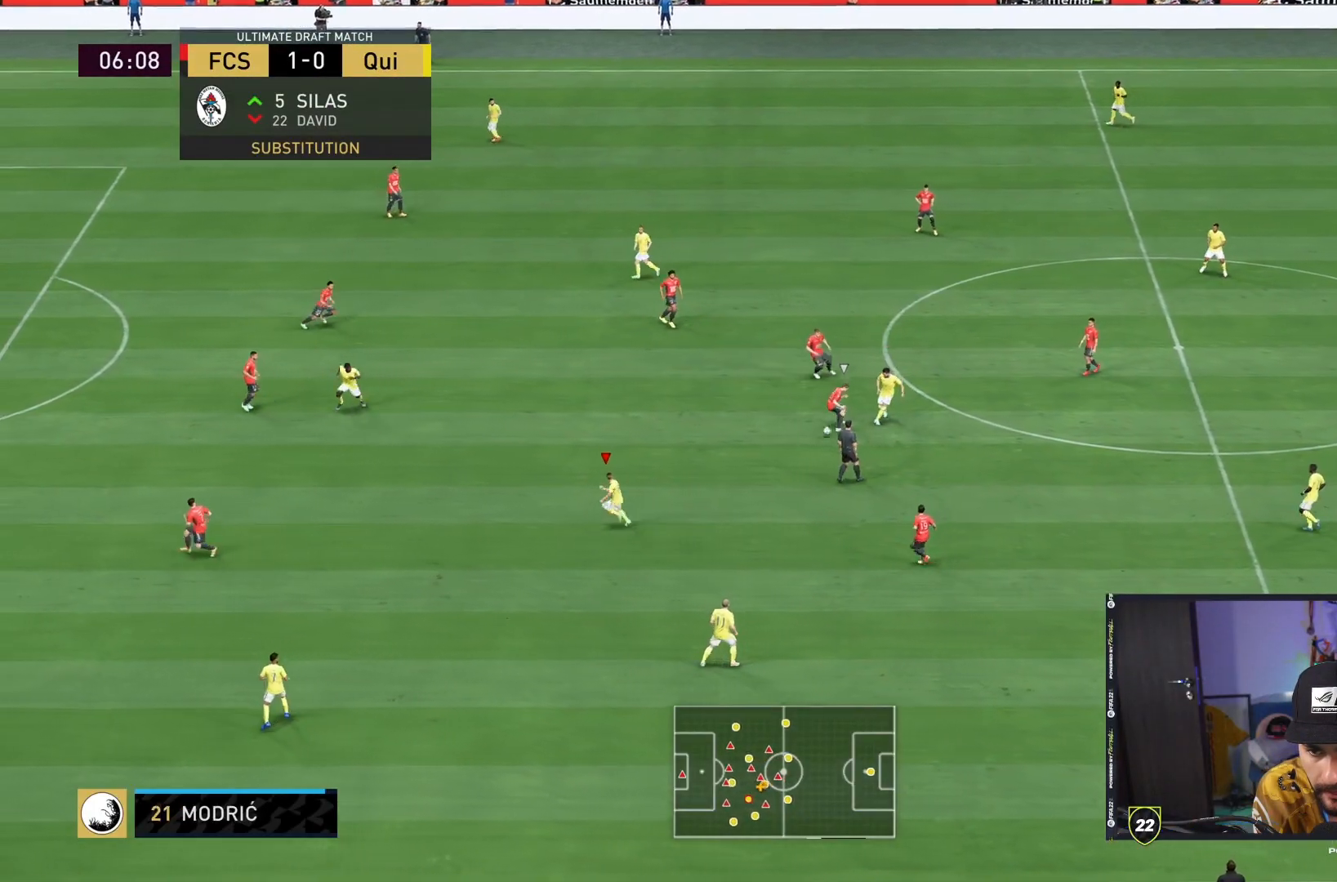
{"buttons": [], "left_stick": "up-left", "right_stick": "center", "events": [[50, "left_stick", "down-left"], [150, "left_stick", "left"], [250, "left_stick", "up-left"]]}
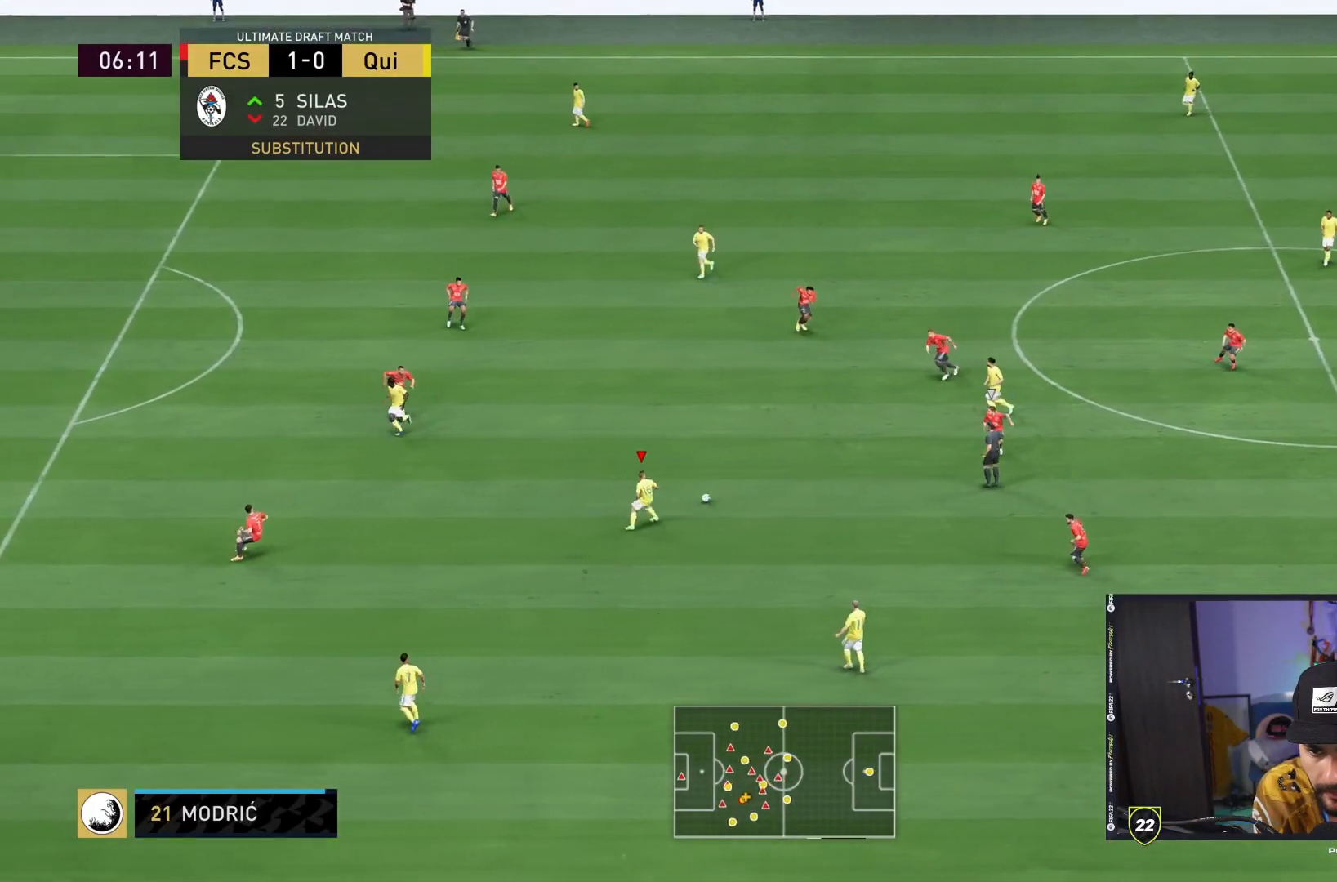
{"buttons": [], "left_stick": "down", "right_stick": "center", "events": [[483, "left_stick", "down"]]}
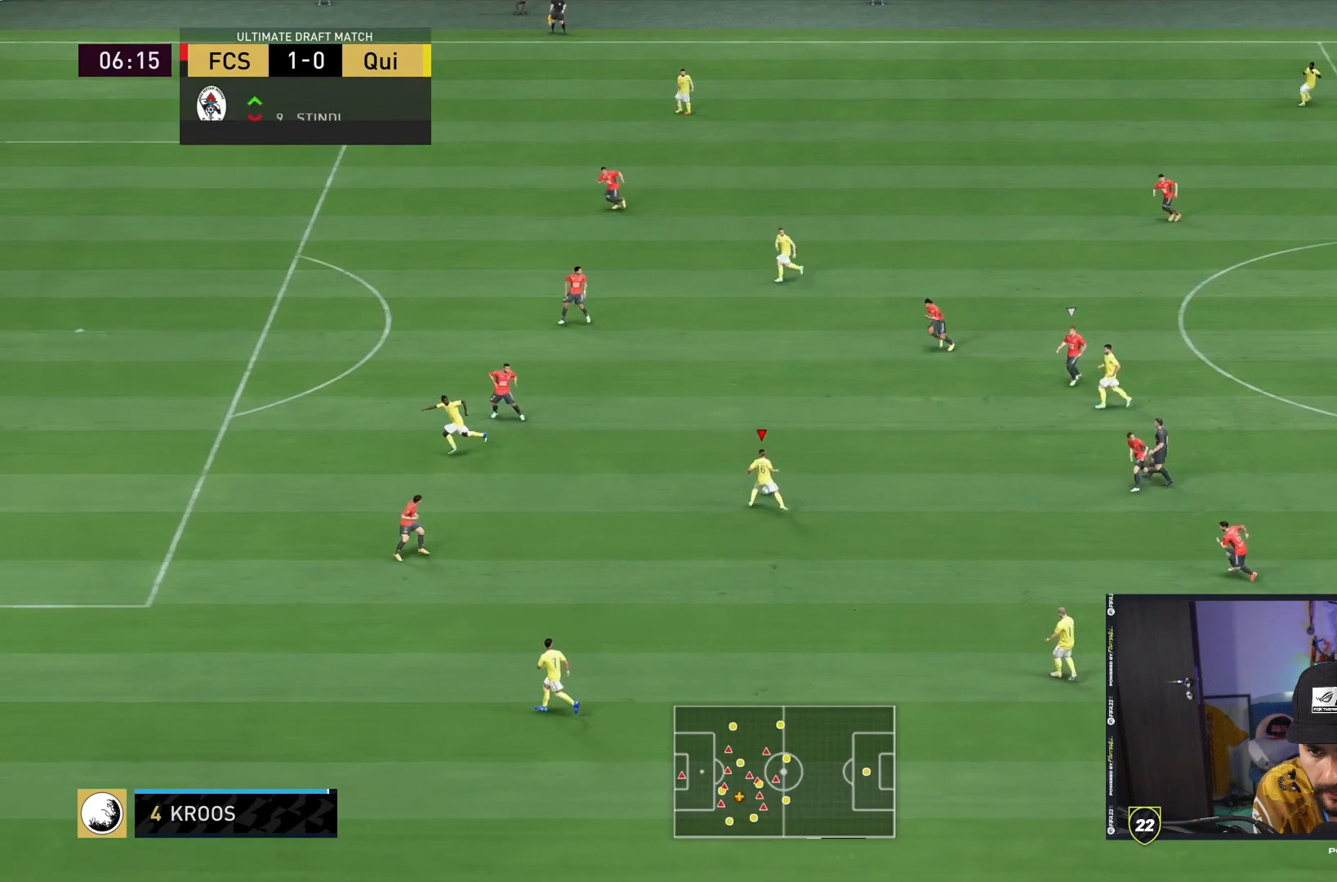
{"buttons": [], "left_stick": "up", "right_stick": "center", "events": [[183, "left_stick", "left"], [250, "left_stick", "up"]]}
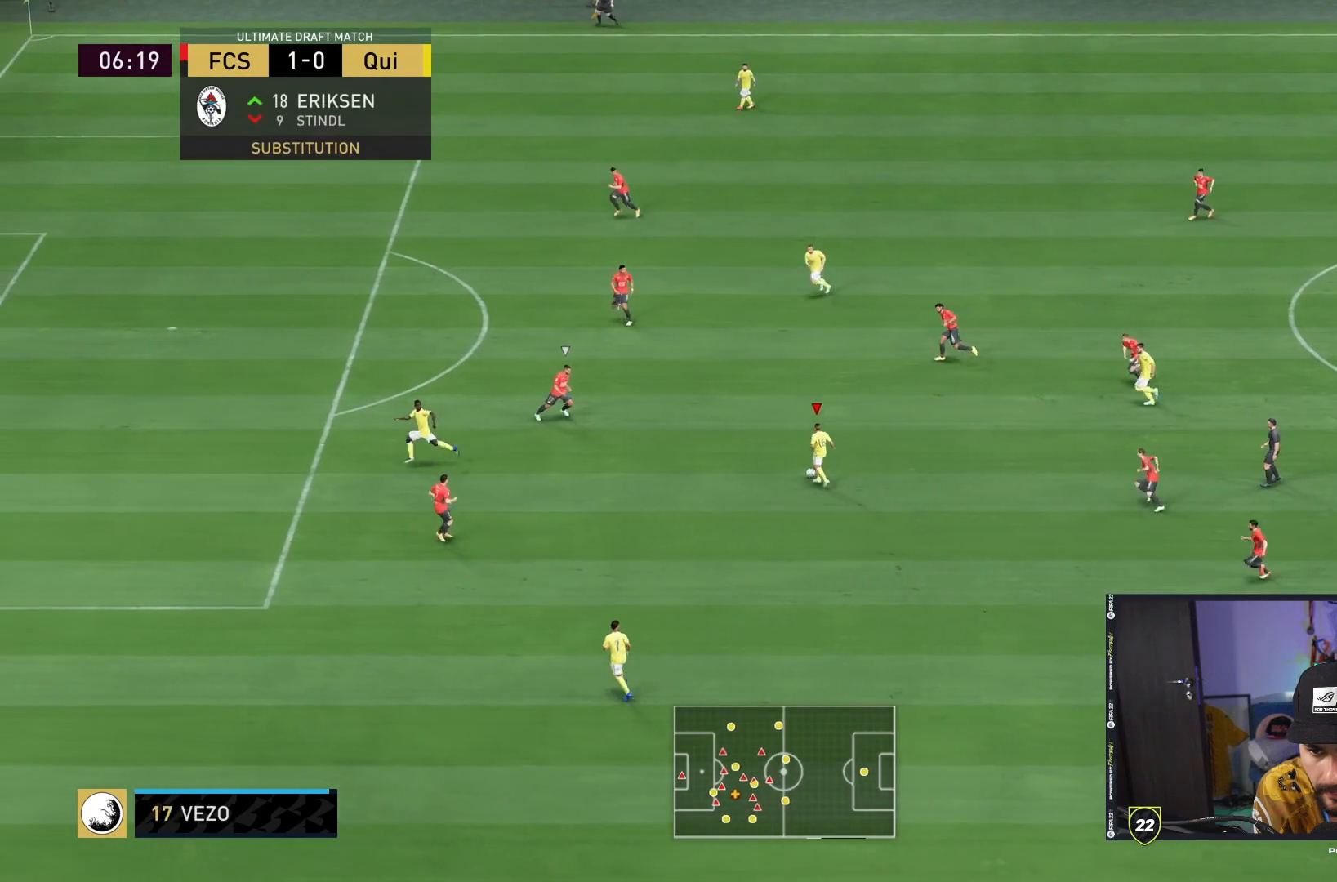
{"buttons": [], "left_stick": "down", "right_stick": "center", "events": [[300, "left_stick", "down"]]}